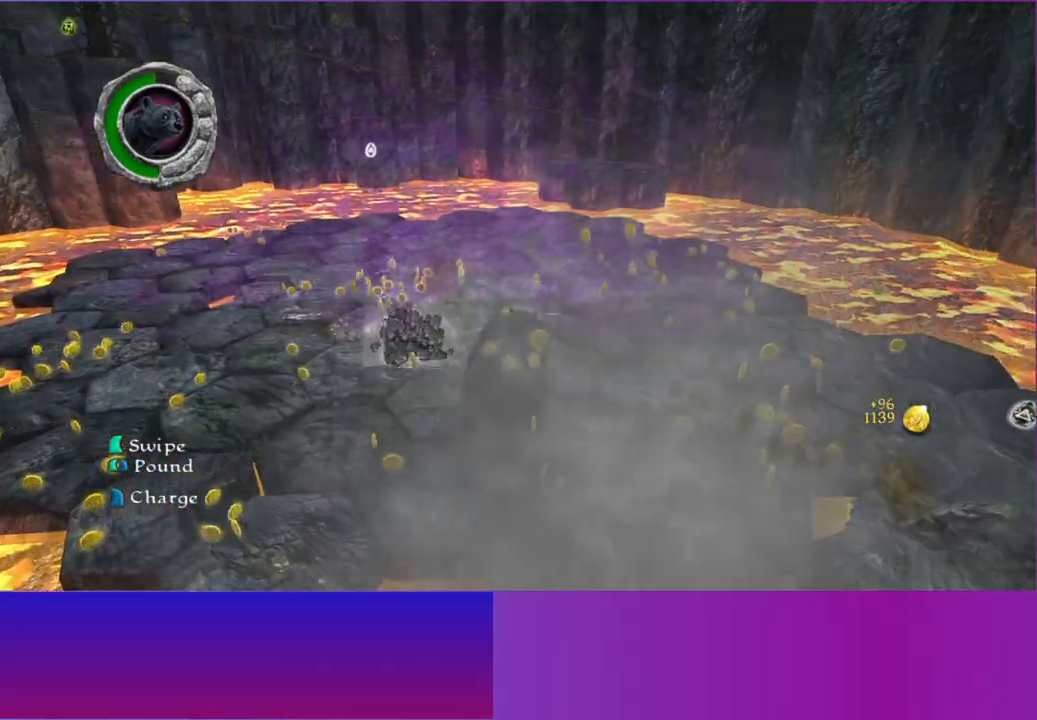
Gameplay with a controller (Xbox layout); each line is a JSON object with the inputs held at the frame after it (dt_ms = milliseconds from this image to that frame). "events" lists button and stick changes between this image and that frame as [ms after this image, input, new state], when the widget could be followed in between. Not read: L3 R3.
{"dt_ms": 500, "buttons": [], "left_stick": "down-right", "right_stick": "center", "events": [[200, "B", "up"], [500, "left_stick", "down-right"]]}
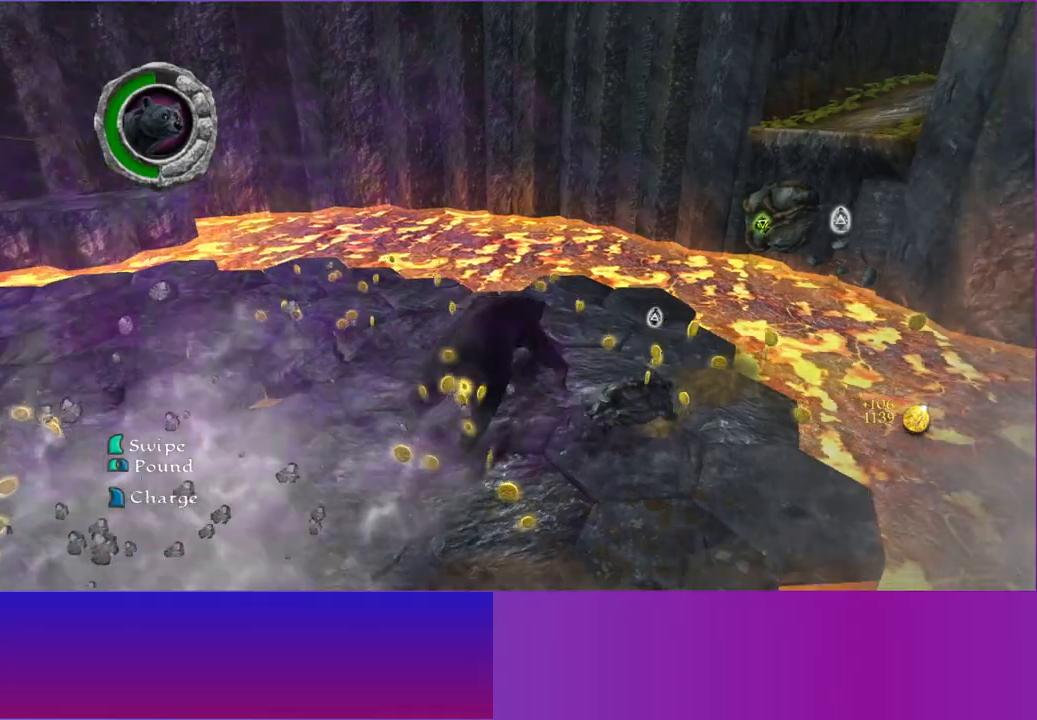
{"dt_ms": 500, "buttons": [], "left_stick": "down-right", "right_stick": "center", "events": [[233, "X", "down"], [350, "X", "up"]]}
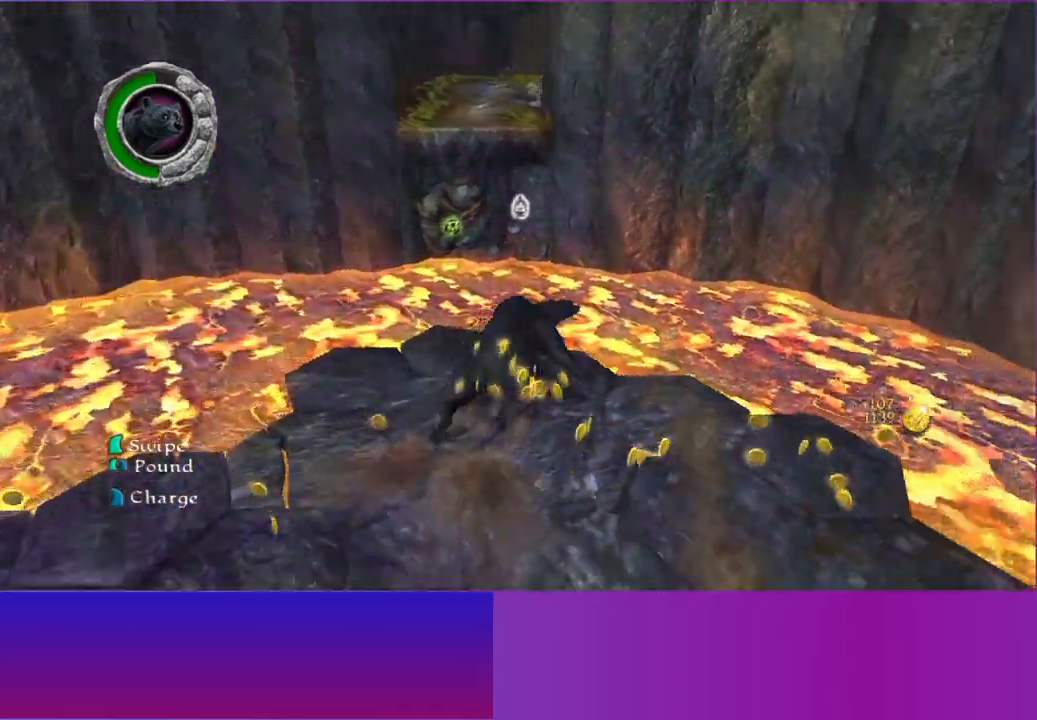
{"dt_ms": 500, "buttons": ["B"], "left_stick": "down-right", "right_stick": "center", "events": [[250, "B", "down"]]}
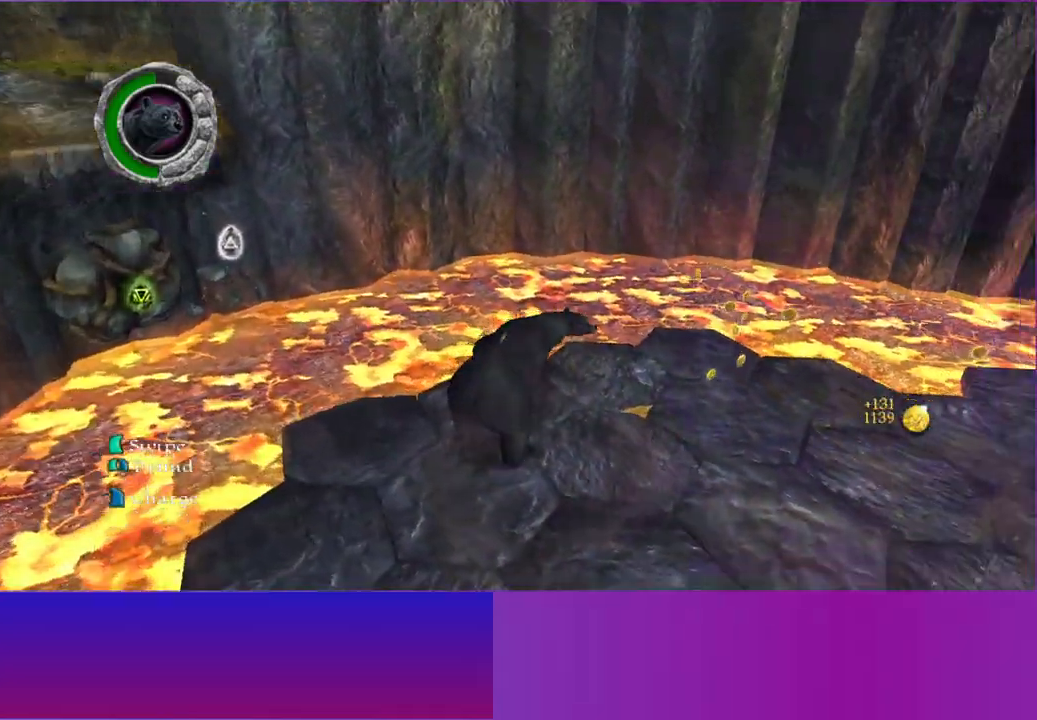
{"dt_ms": 500, "buttons": [], "left_stick": "down-right", "right_stick": "center", "events": [[367, "B", "up"]]}
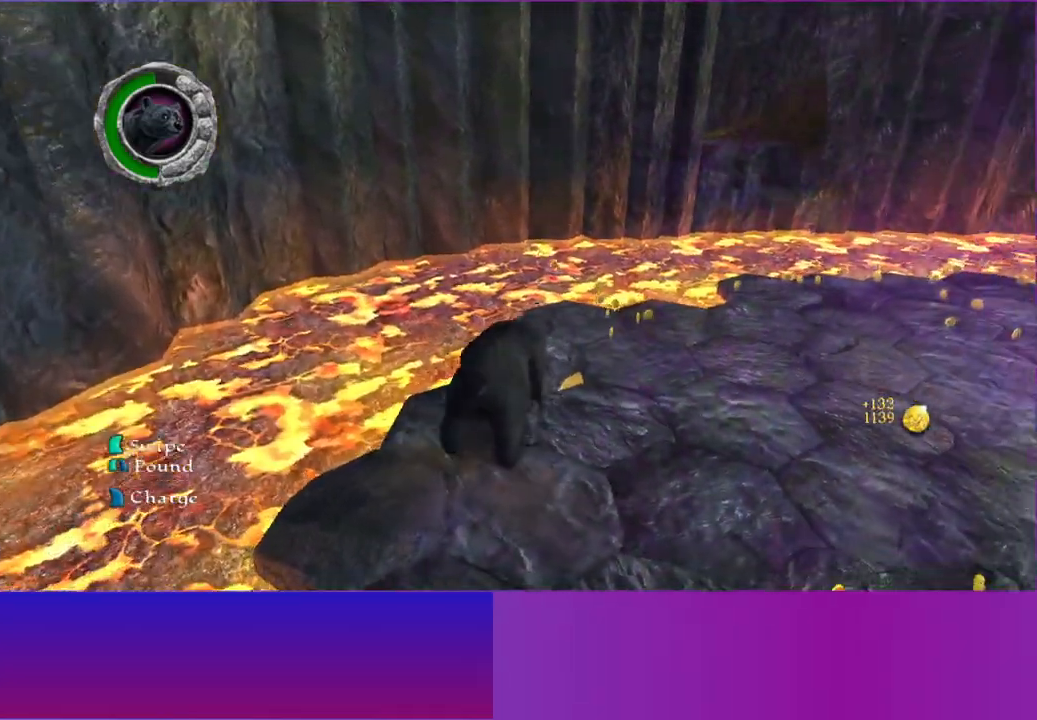
{"dt_ms": 500, "buttons": ["B"], "left_stick": "down-right", "right_stick": "center", "events": [[400, "B", "down"]]}
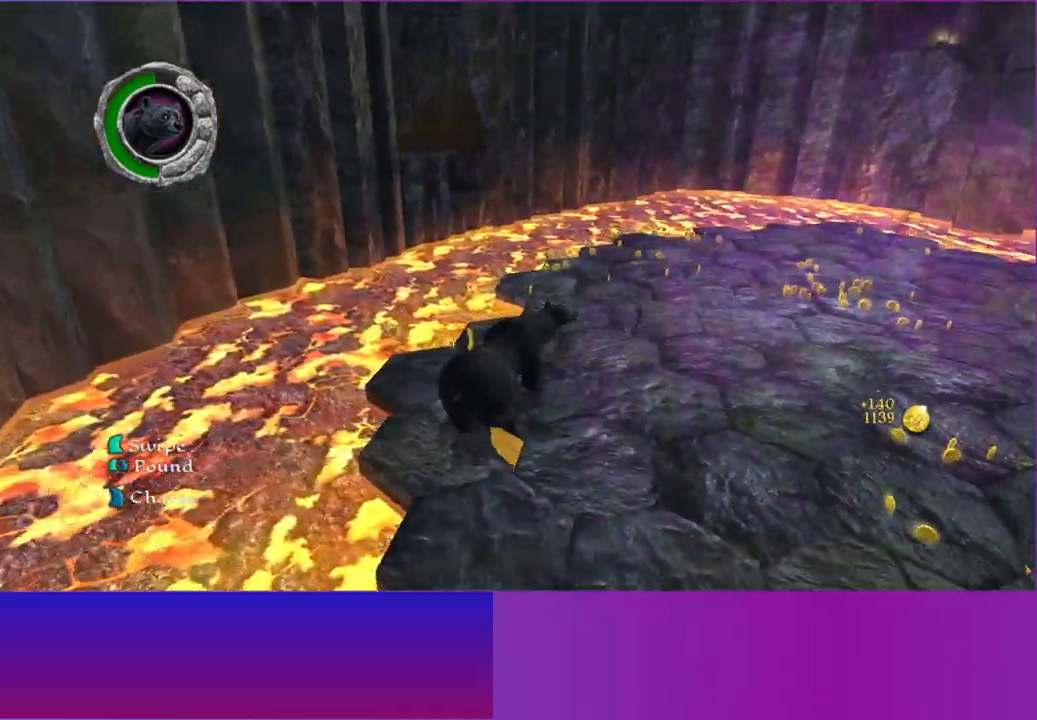
{"dt_ms": 1000, "buttons": [], "left_stick": "up", "right_stick": "center", "events": [[167, "left_stick", "right"], [400, "left_stick", "up-right"], [567, "B", "up"], [633, "left_stick", "up"], [767, "left_stick", "up-right"], [900, "left_stick", "up"]]}
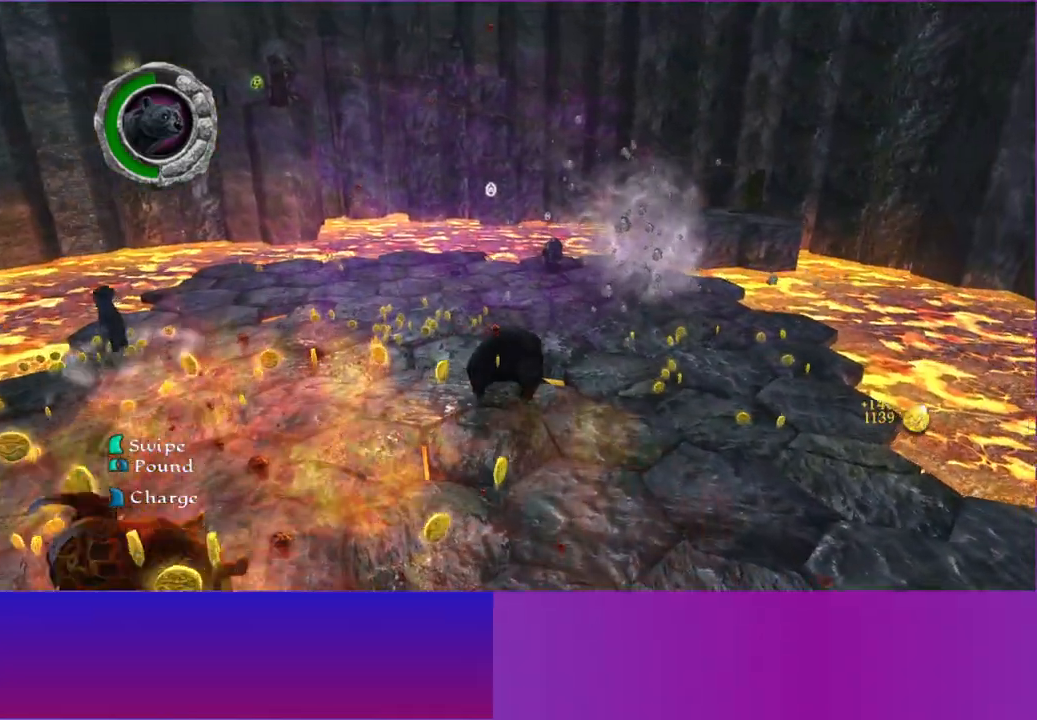
{"dt_ms": 500, "buttons": ["X"], "left_stick": "right", "right_stick": "center", "events": [[17, "left_stick", "up-right"], [133, "left_stick", "right"], [433, "X", "down"]]}
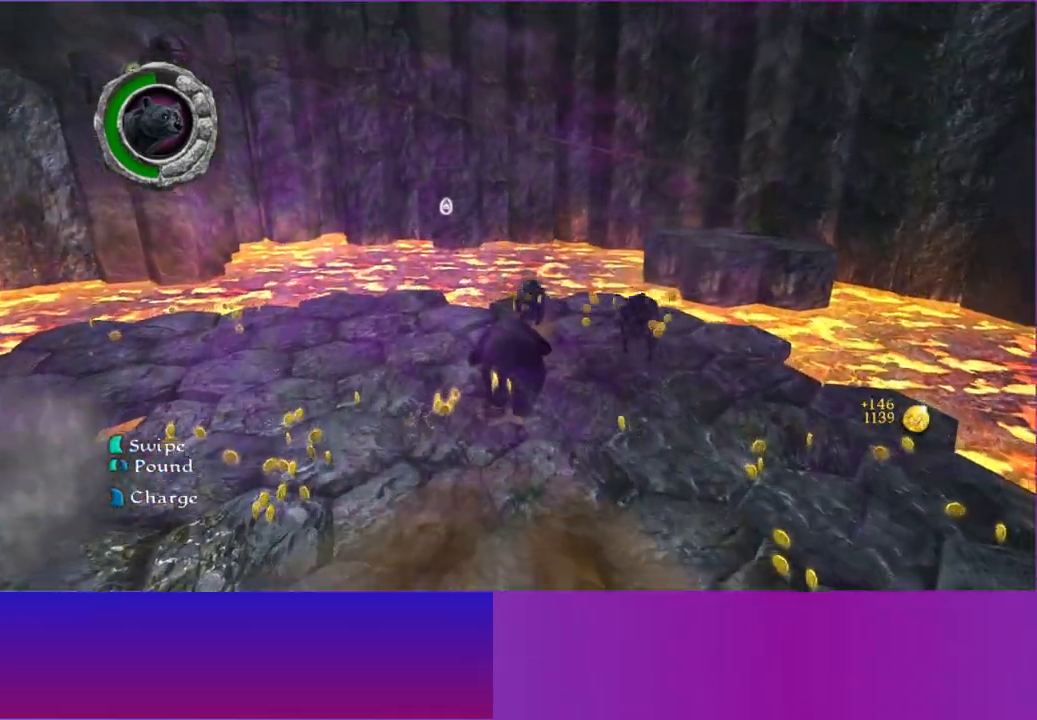
{"dt_ms": 500, "buttons": [], "left_stick": "right", "right_stick": "center", "events": [[50, "X", "up"], [150, "X", "down"], [233, "X", "up"], [333, "X", "down"], [433, "X", "up"]]}
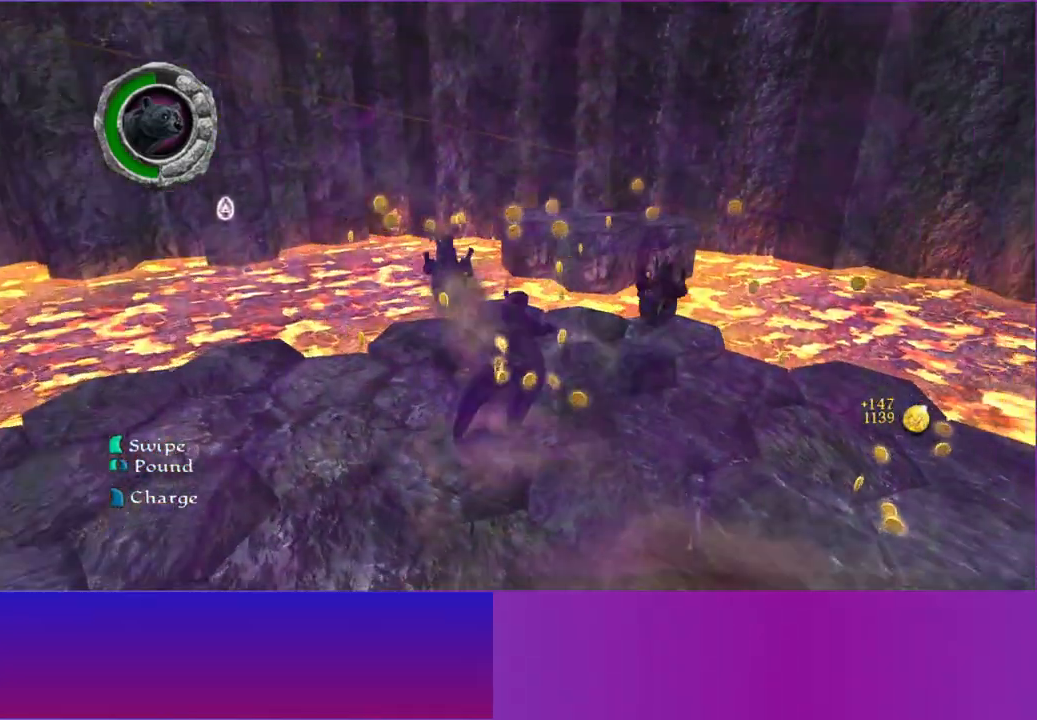
{"dt_ms": 500, "buttons": ["B"], "left_stick": "right", "right_stick": "center", "events": [[17, "left_stick", "down-right"], [117, "B", "down"], [300, "left_stick", "right"]]}
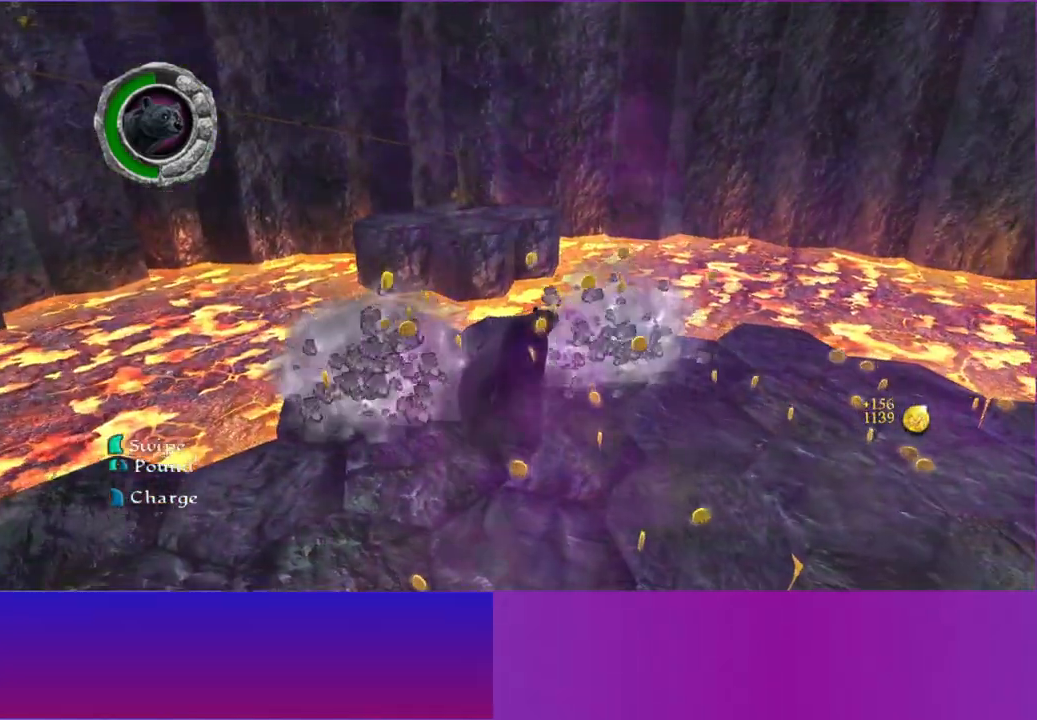
{"dt_ms": 500, "buttons": [], "left_stick": "right", "right_stick": "center", "events": [[200, "B", "up"]]}
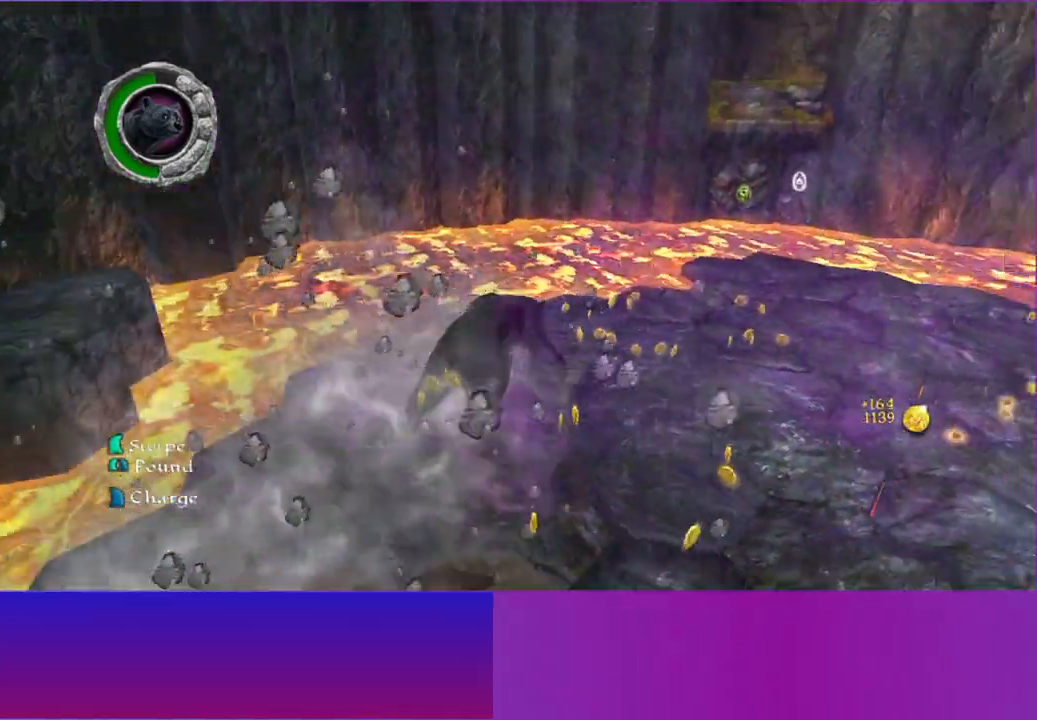
{"dt_ms": 500, "buttons": ["B"], "left_stick": "right", "right_stick": "center", "events": [[450, "B", "down"]]}
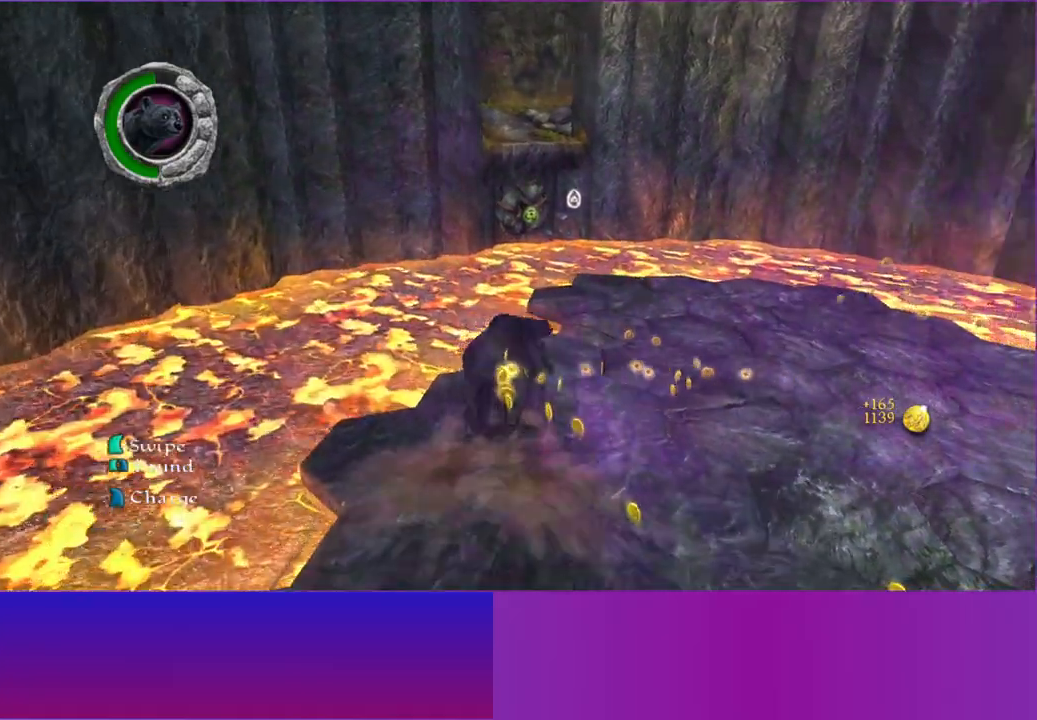
{"dt_ms": 500, "buttons": ["B"], "left_stick": "right", "right_stick": "center", "events": []}
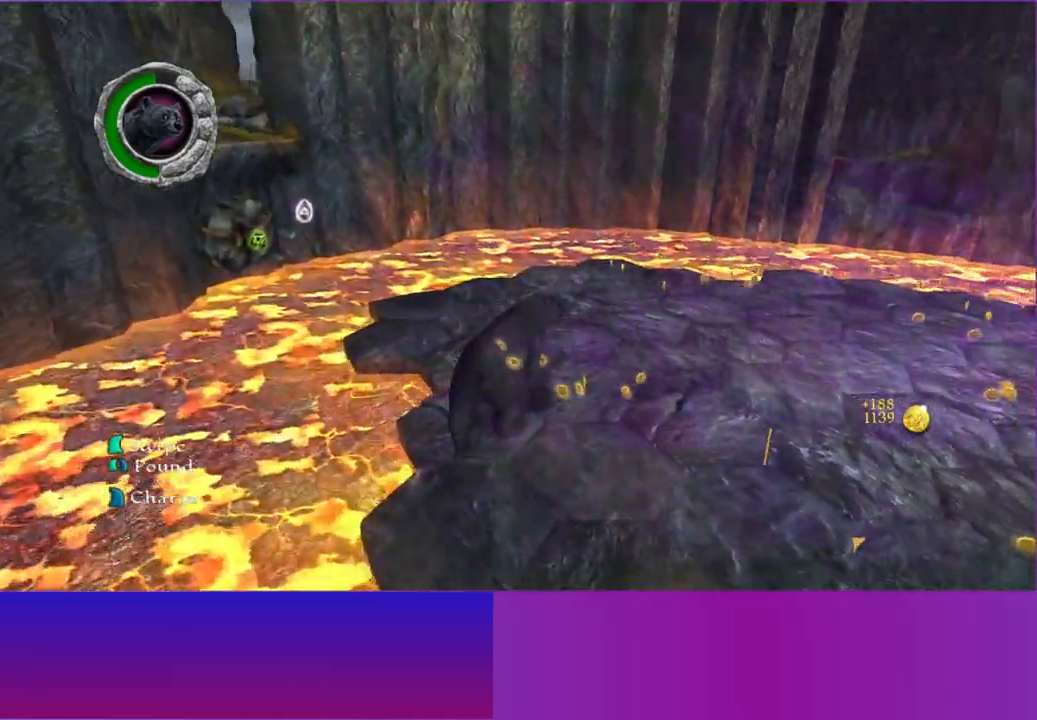
{"dt_ms": 500, "buttons": ["B"], "left_stick": "right", "right_stick": "center", "events": [[233, "B", "up"], [350, "B", "down"]]}
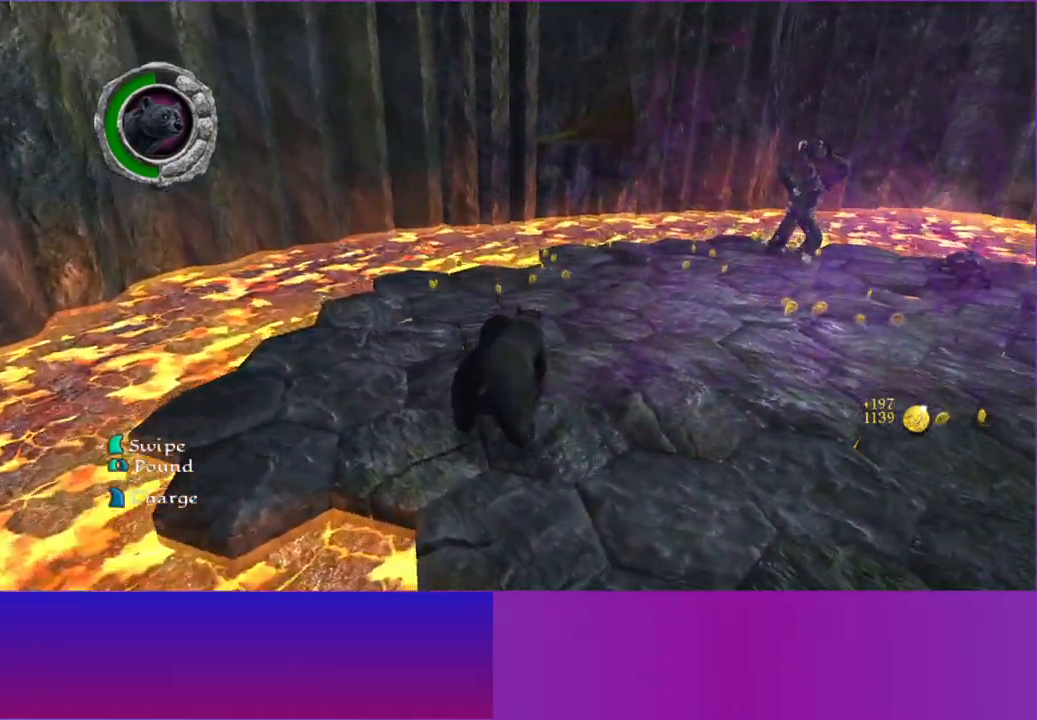
{"dt_ms": 500, "buttons": [], "left_stick": "up-right", "right_stick": "center", "events": [[117, "left_stick", "up-right"], [333, "B", "up"]]}
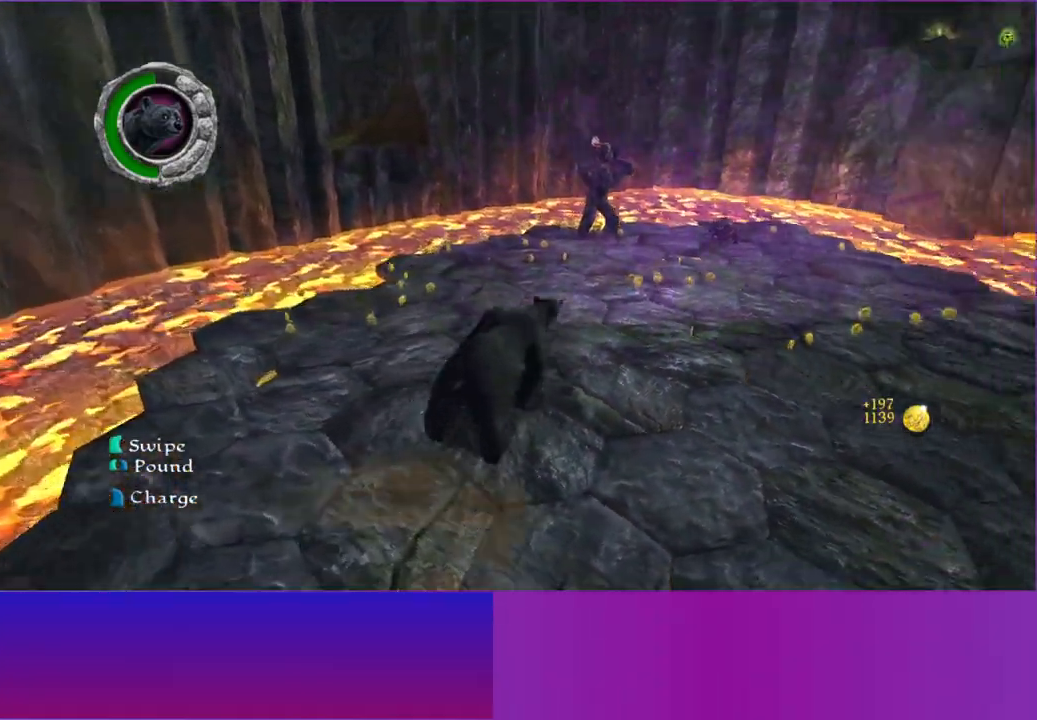
{"dt_ms": 500, "buttons": [], "left_stick": "up-left", "right_stick": "center", "events": [[133, "left_stick", "up"], [233, "left_stick", "up-left"]]}
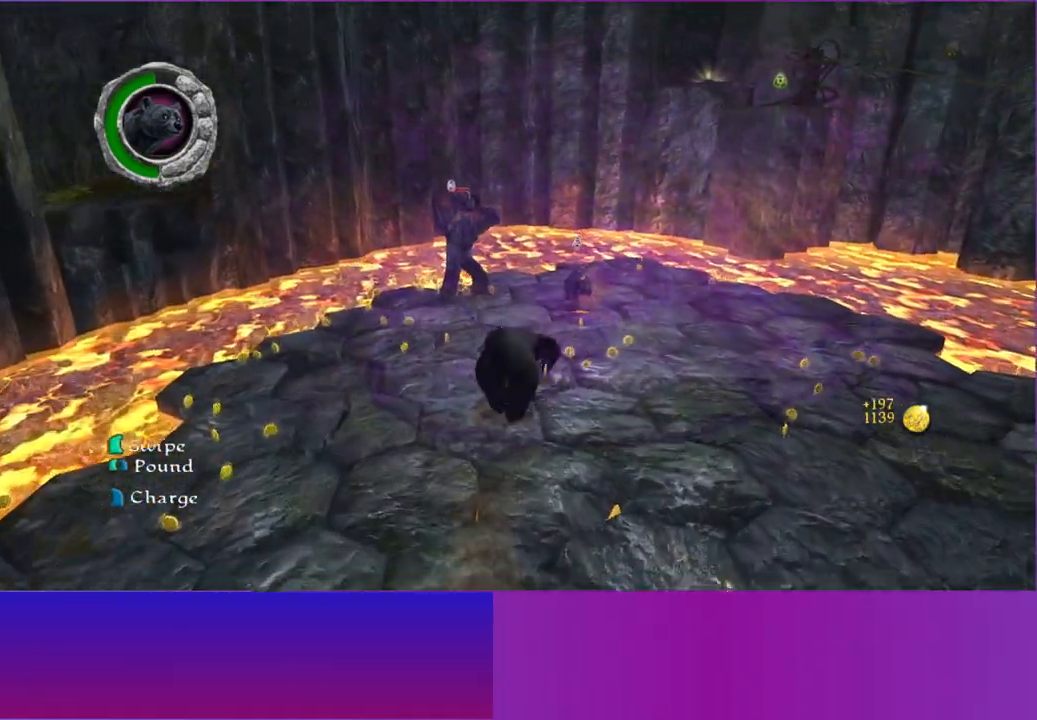
{"dt_ms": 500, "buttons": ["X"], "left_stick": "up-left", "right_stick": "center", "events": [[300, "X", "down"], [383, "X", "up"], [483, "X", "down"]]}
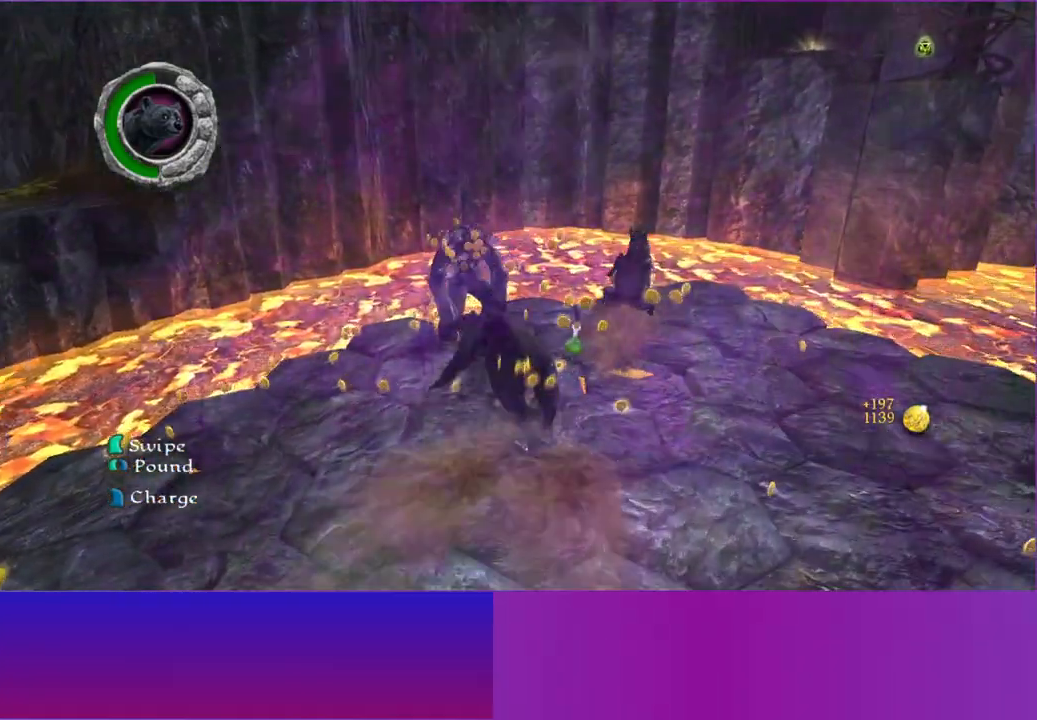
{"dt_ms": 500, "buttons": ["B"], "left_stick": "right", "right_stick": "center", "events": [[83, "X", "up"], [167, "X", "down"], [200, "left_stick", "up-right"], [250, "X", "up"], [383, "left_stick", "right"], [500, "B", "down"]]}
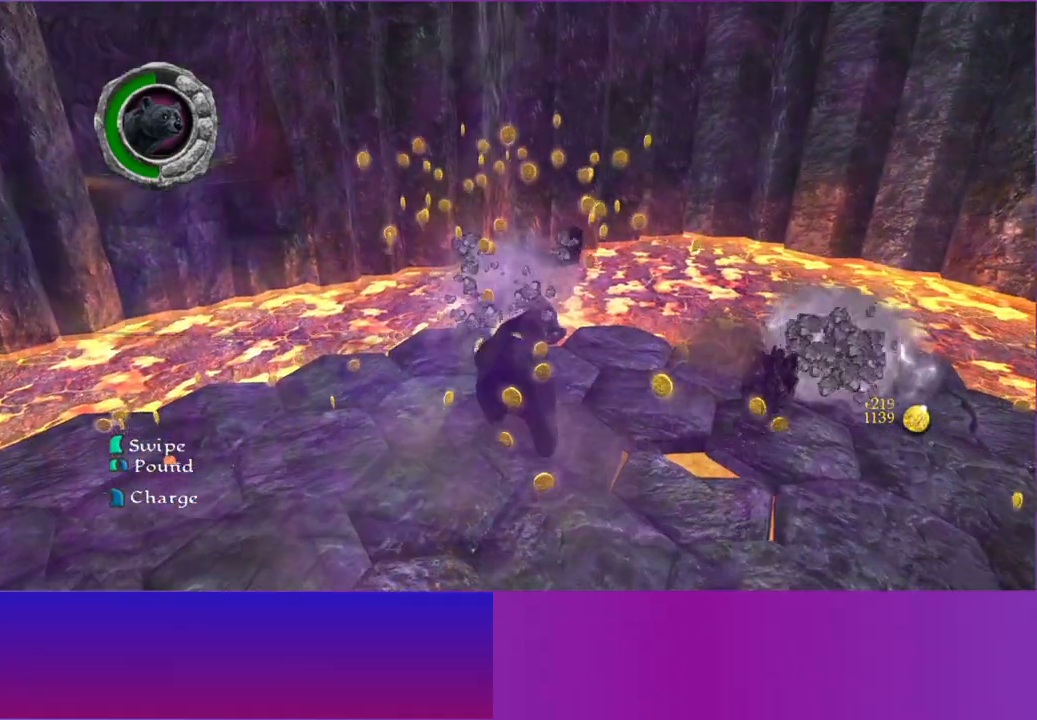
{"dt_ms": 500, "buttons": ["B"], "left_stick": "right", "right_stick": "center", "events": []}
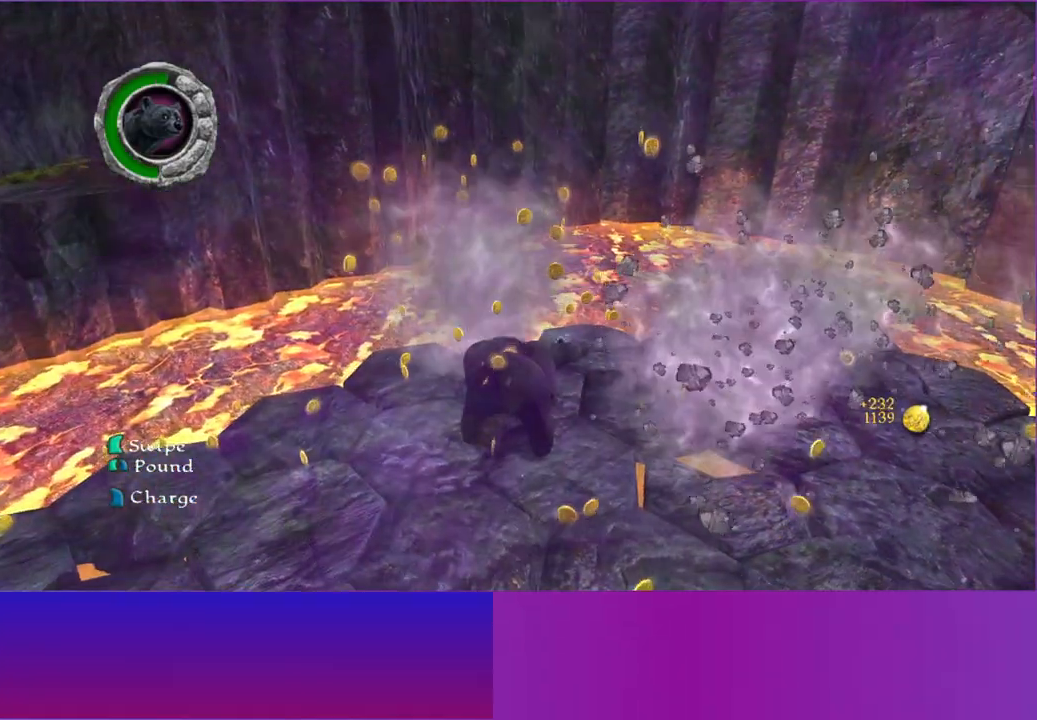
{"dt_ms": 500, "buttons": [], "left_stick": "right", "right_stick": "center", "events": [[33, "B", "up"]]}
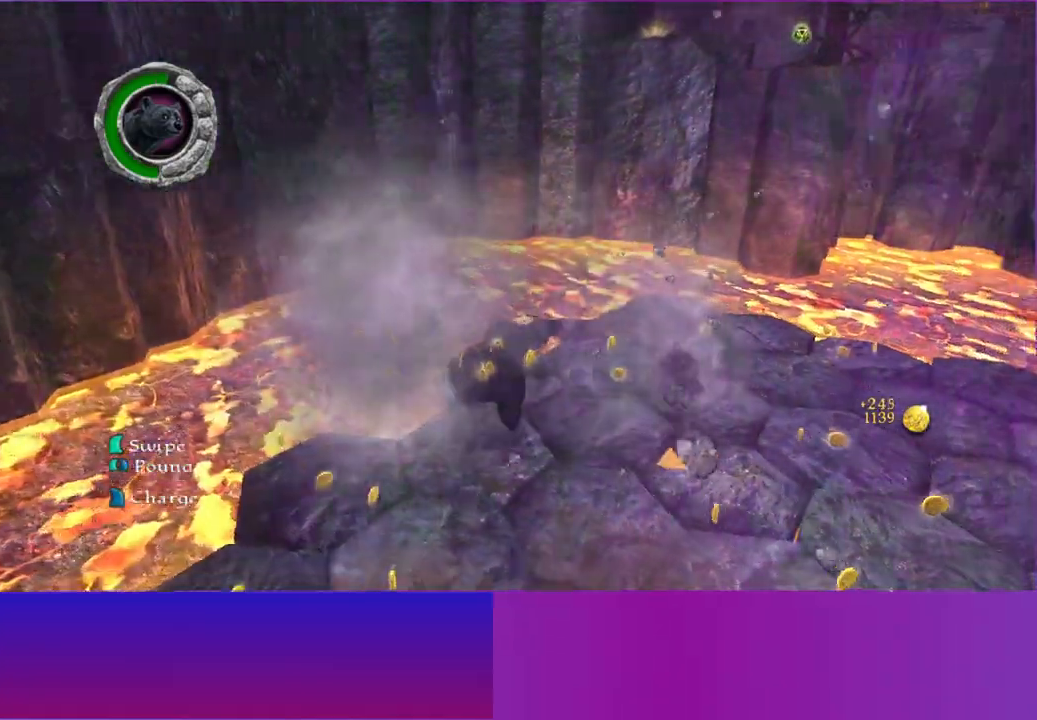
{"dt_ms": 500, "buttons": ["B"], "left_stick": "right", "right_stick": "center", "events": [[17, "B", "down"]]}
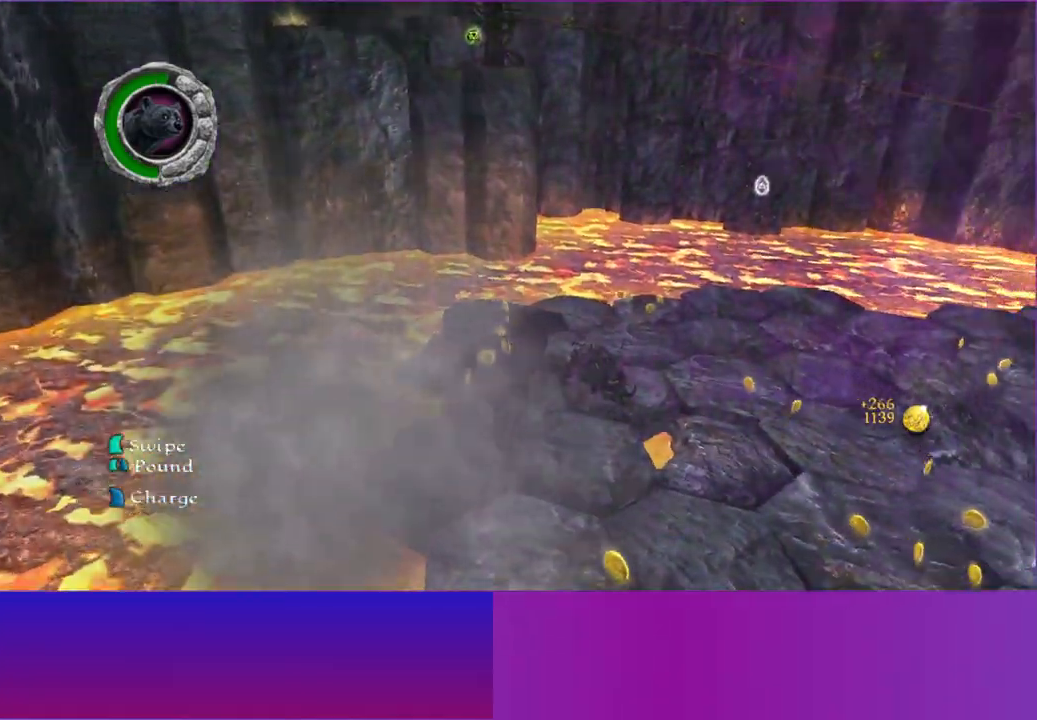
{"dt_ms": 500, "buttons": [], "left_stick": "right", "right_stick": "center", "events": [[83, "B", "up"], [400, "B", "down"], [467, "B", "up"]]}
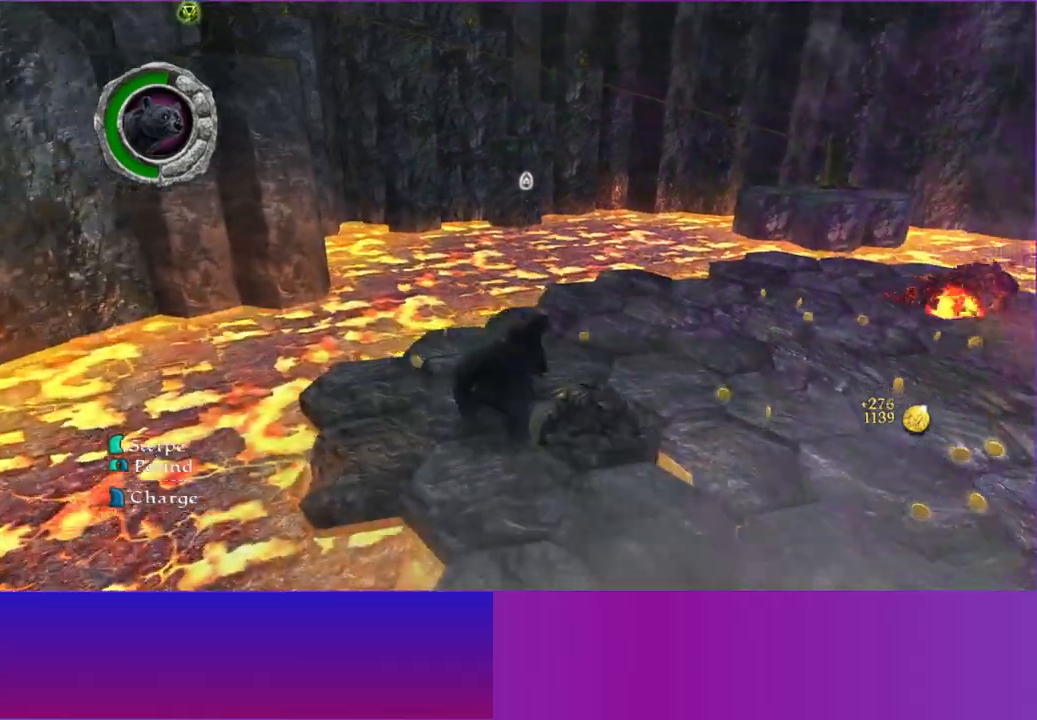
{"dt_ms": 500, "buttons": [], "left_stick": "down-right", "right_stick": "center", "events": [[50, "B", "down"], [150, "left_stick", "down-right"], [200, "B", "up"]]}
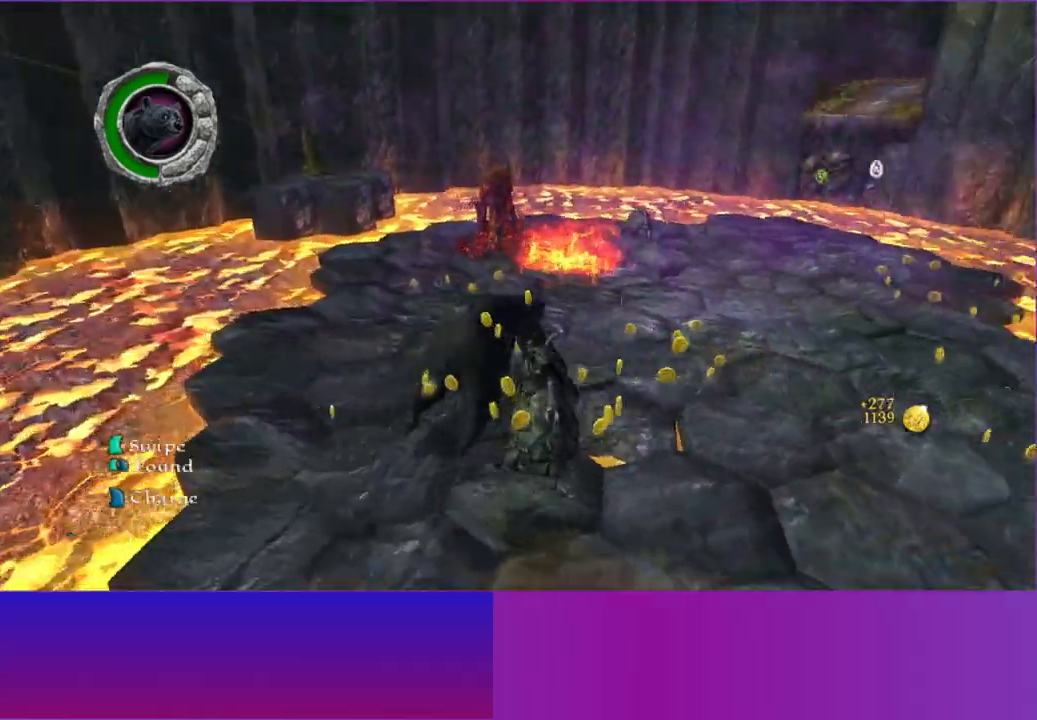
{"dt_ms": 500, "buttons": [], "left_stick": "down-left", "right_stick": "center"}
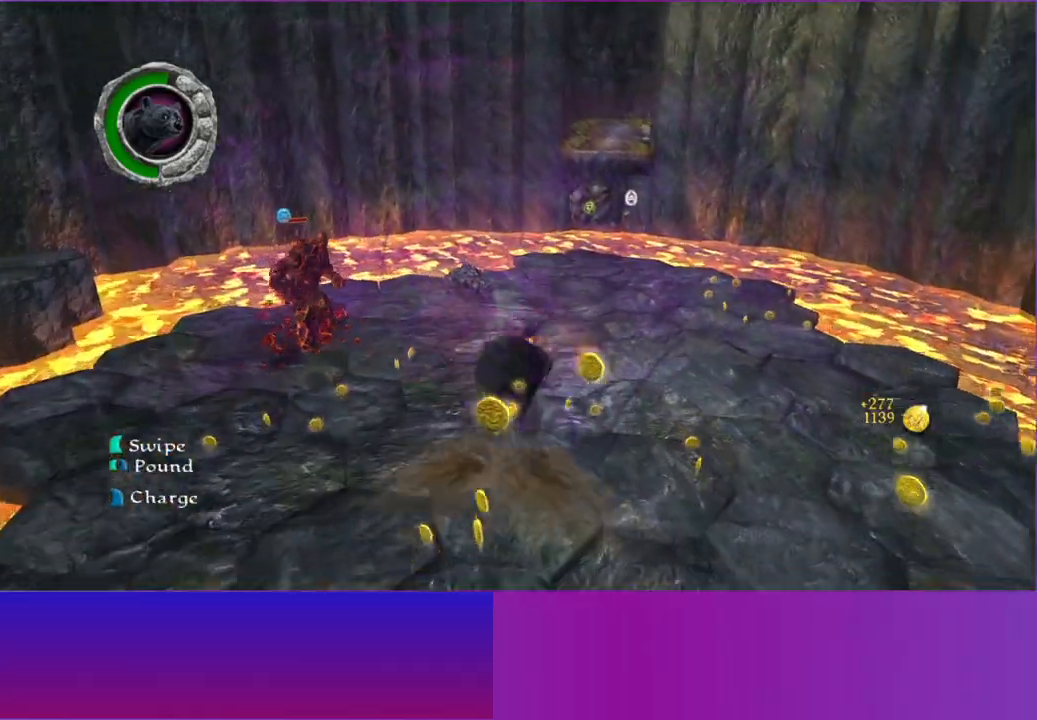
{"dt_ms": 500, "buttons": ["X"], "left_stick": "up-left", "right_stick": "center"}
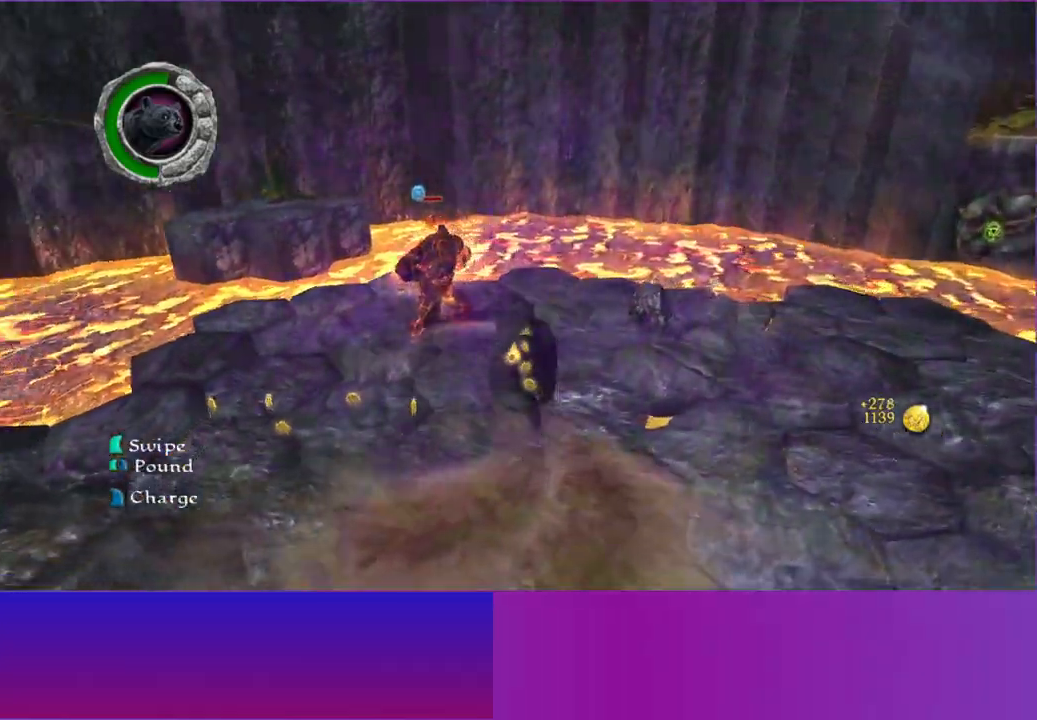
{"dt_ms": 500, "buttons": [], "left_stick": "up", "right_stick": "center", "events": [[33, "X", "up"], [150, "X", "down"], [233, "X", "up"], [333, "X", "down"], [400, "left_stick", "up"], [417, "X", "up"]]}